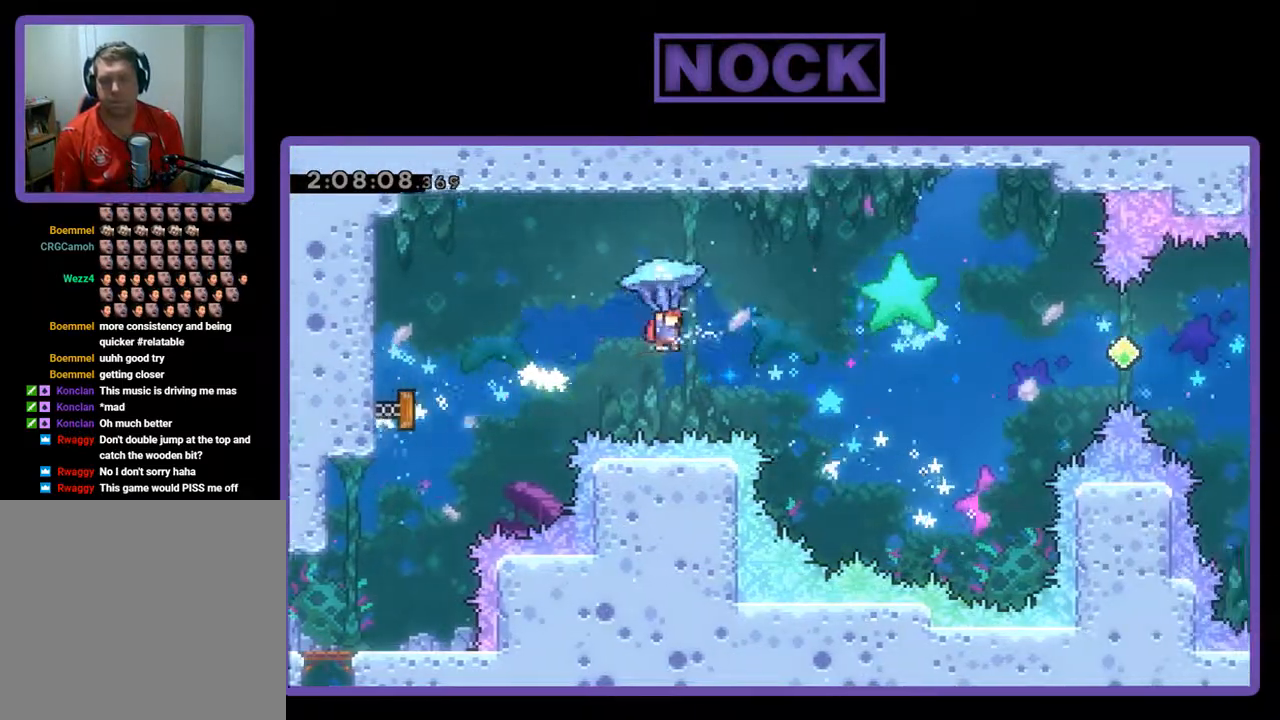
Gameplay with a controller (PlayStation layout); each line is a JSON object with the inputs held at the frame after it. "events" lists button and stick changes between this image and that frame as [ms after this image, input, new state], when the widget could be followed in between. Not read: right_stick.
{"buttons": ["R2", "DPAD_RIGHT"], "left_stick": "center", "events": []}
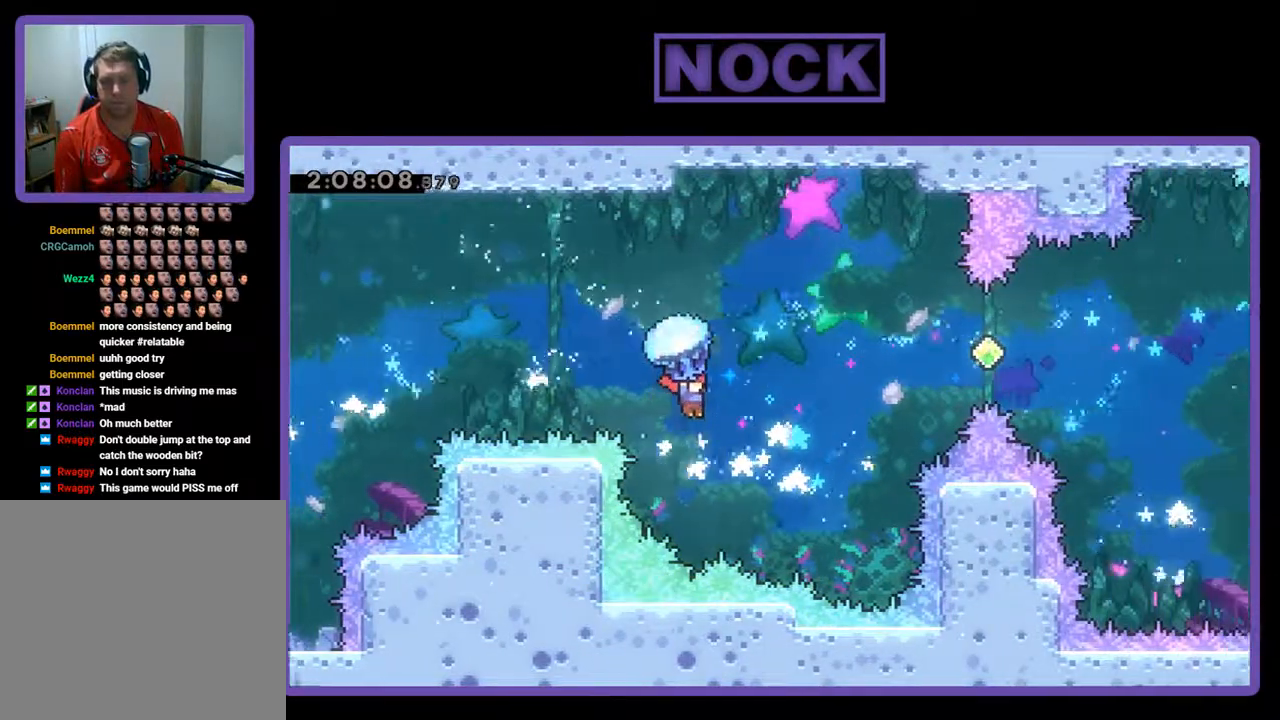
{"buttons": ["R2", "DPAD_RIGHT"], "left_stick": "center", "events": []}
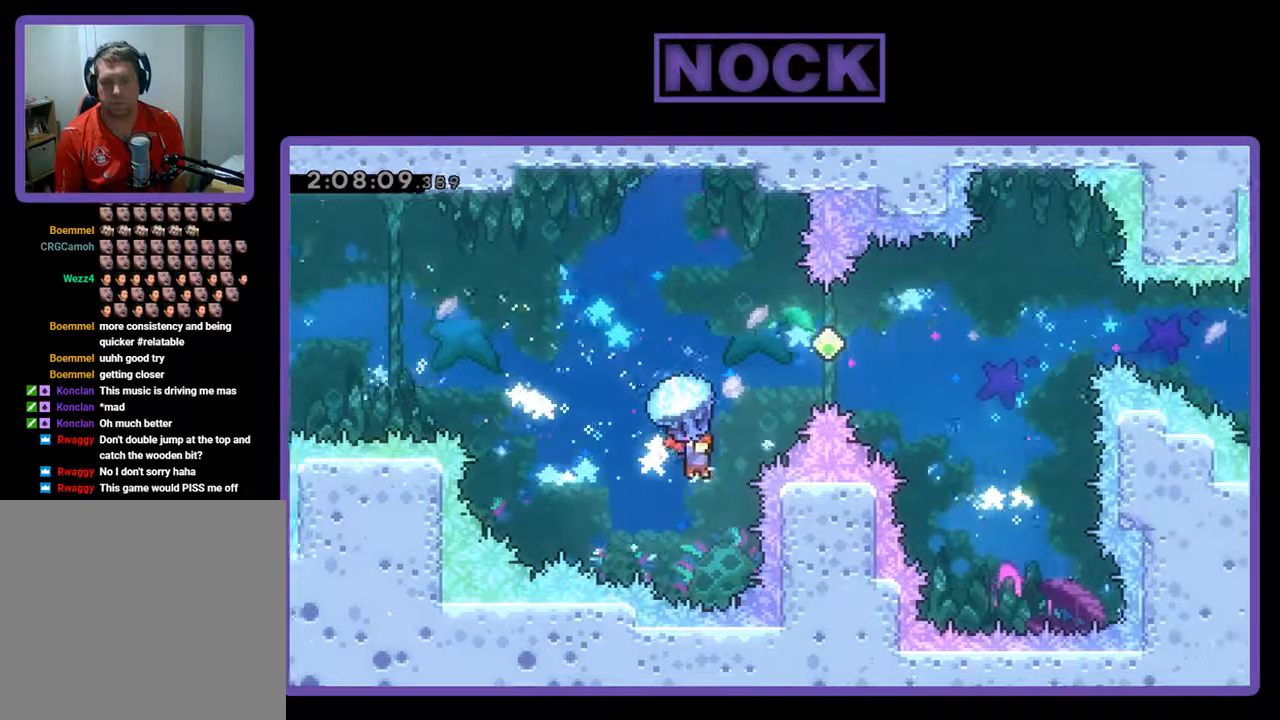
{"buttons": ["R2", "DPAD_UP", "DPAD_RIGHT"], "left_stick": "center", "events": [[67, "CIRCLE", "down"], [67, "DPAD_UP", "down"], [100, "R2", "up"], [200, "R2", "down"], [467, "CIRCLE", "up"]]}
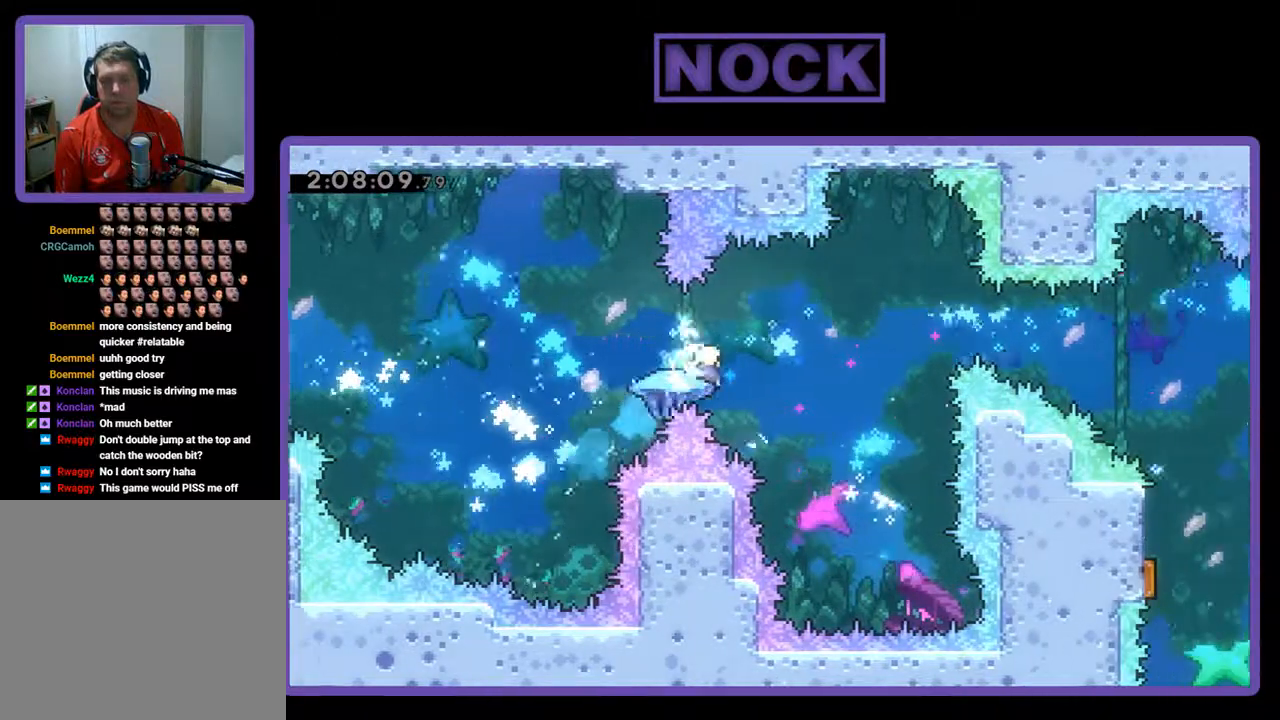
{"buttons": ["R2"], "left_stick": "center", "events": [[33, "CIRCLE", "down"], [233, "DPAD_UP", "up"], [433, "CIRCLE", "up"], [500, "DPAD_RIGHT", "up"]]}
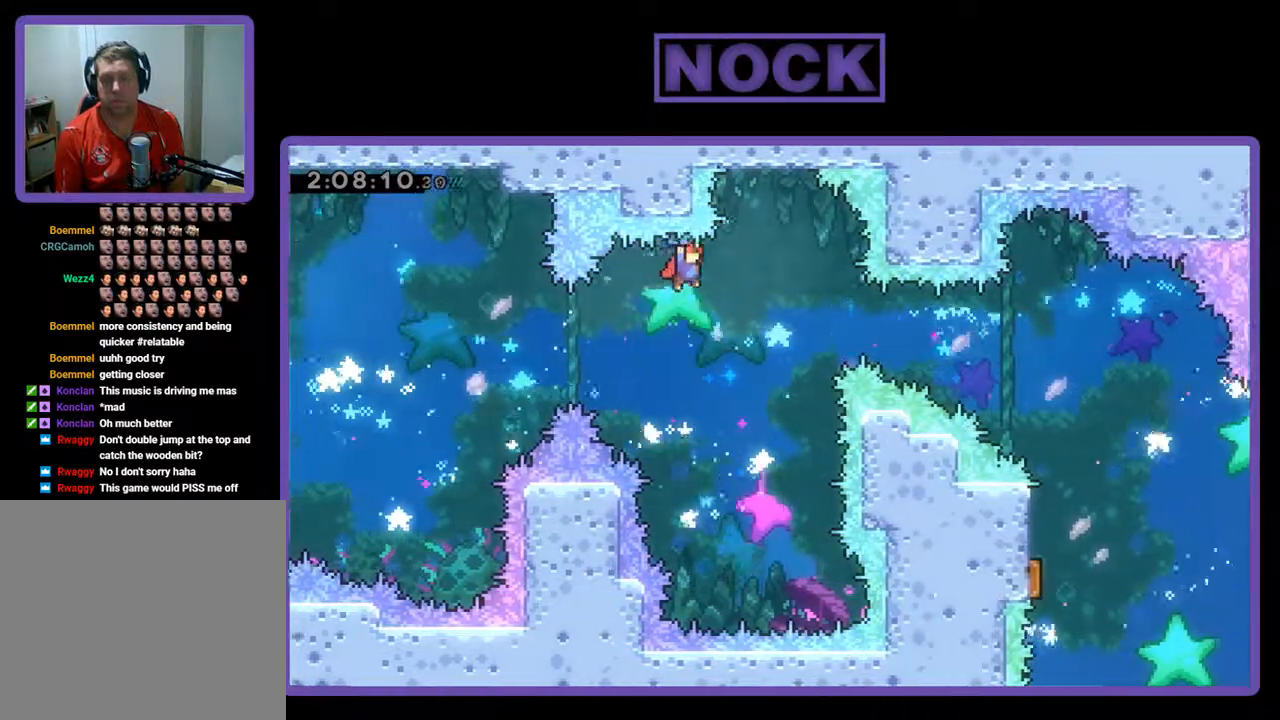
{"buttons": ["R2"], "left_stick": "center", "events": [[233, "DPAD_RIGHT", "down"], [467, "DPAD_RIGHT", "up"]]}
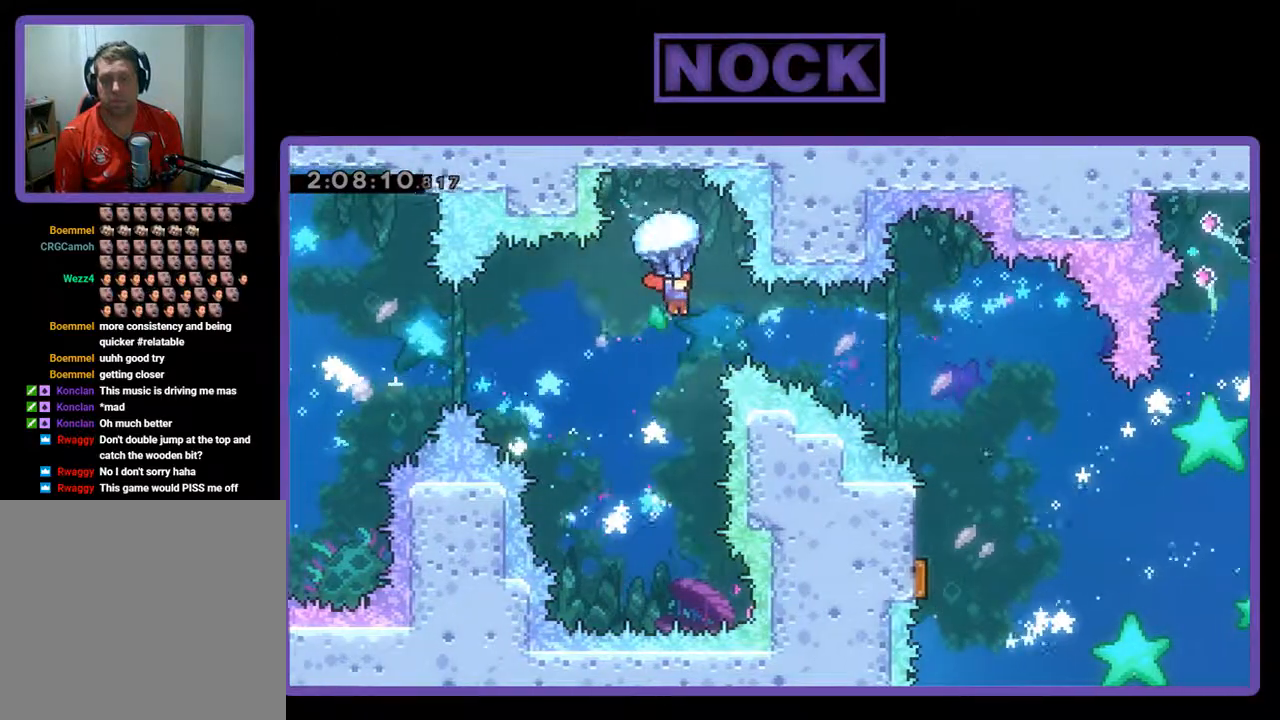
{"buttons": ["R2", "DPAD_RIGHT"], "left_stick": "center", "events": [[67, "DPAD_RIGHT", "down"]]}
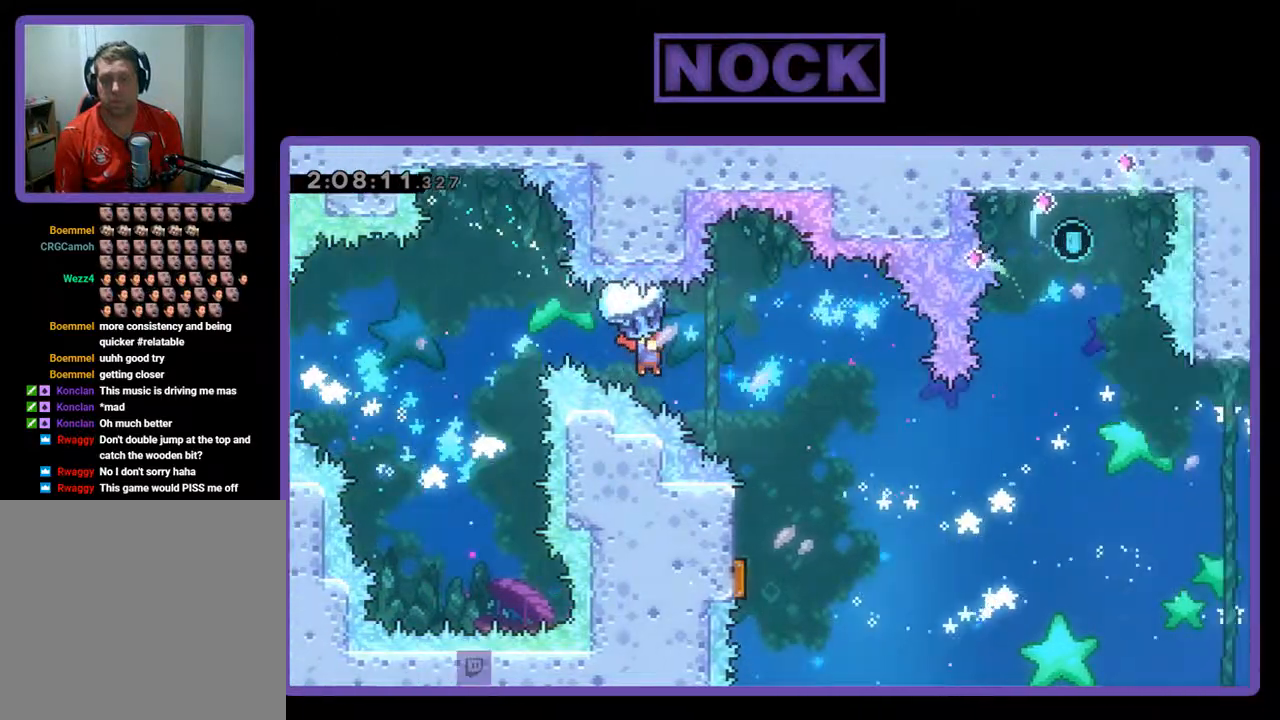
{"buttons": ["R2", "DPAD_RIGHT"], "left_stick": "center", "events": [[267, "DPAD_RIGHT", "up"], [333, "DPAD_RIGHT", "down"]]}
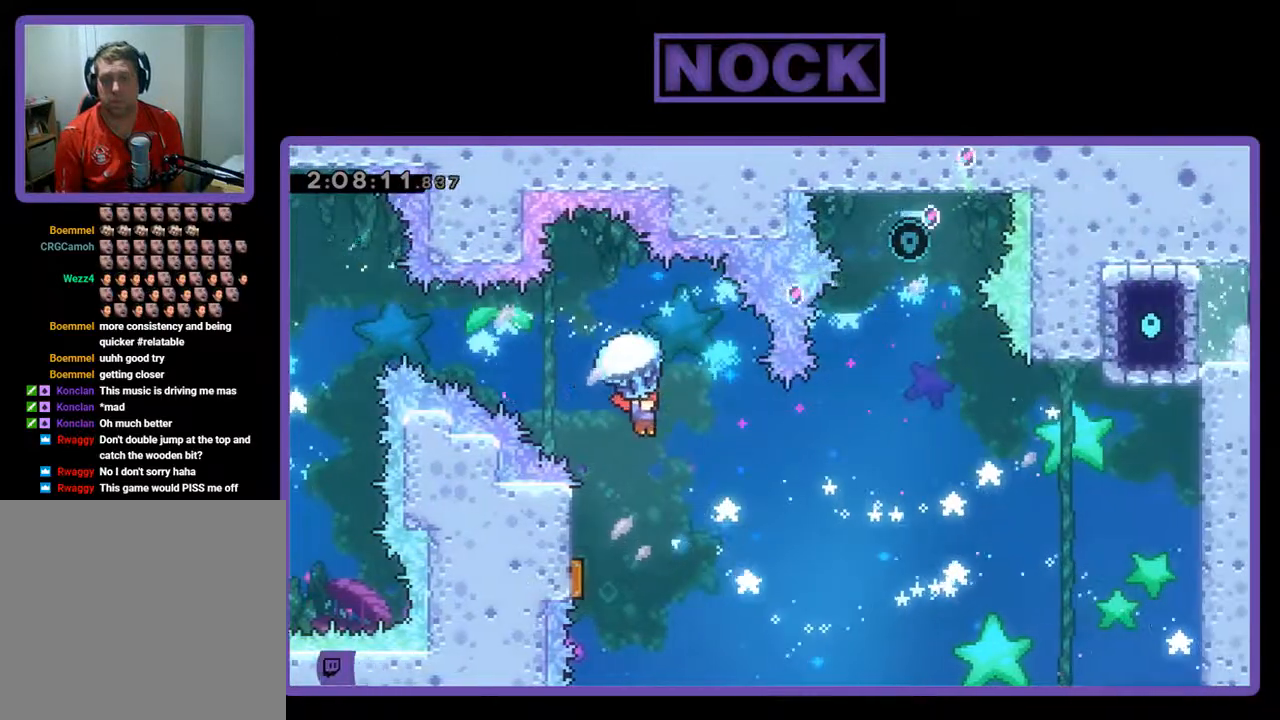
{"buttons": ["R2", "DPAD_UP", "DPAD_RIGHT"], "left_stick": "center", "events": [[367, "DPAD_UP", "down"]]}
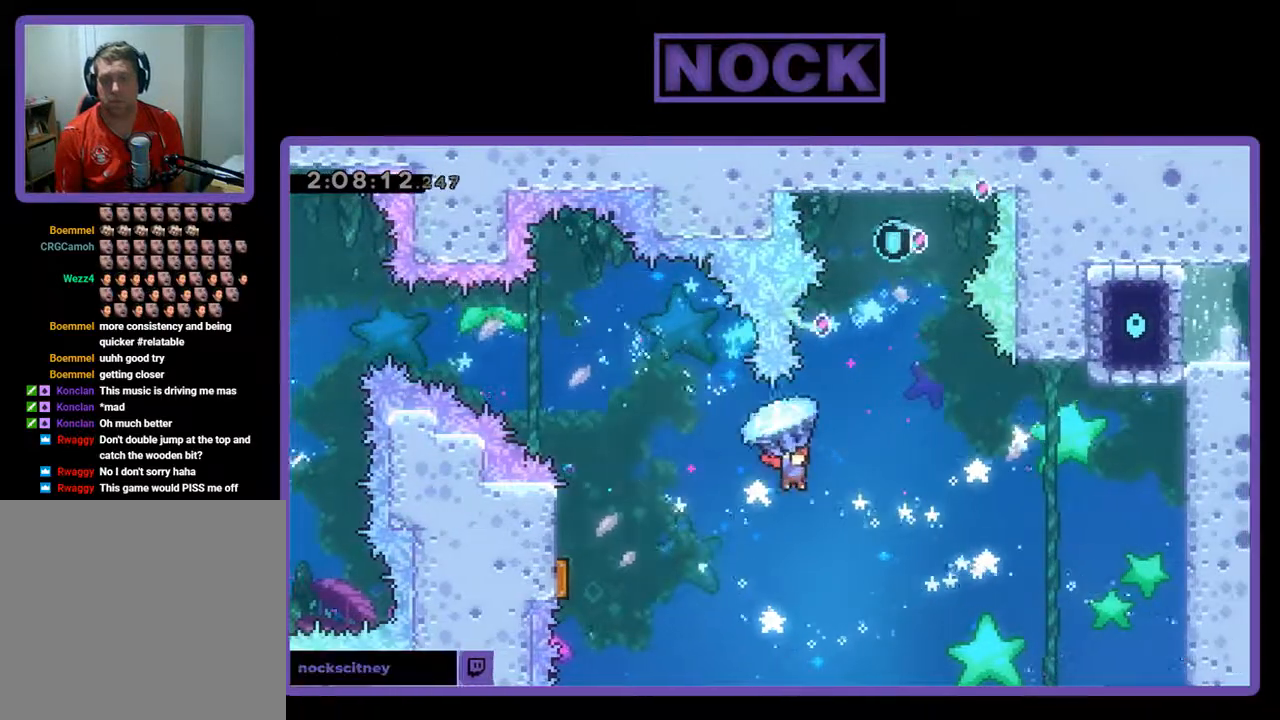
{"buttons": ["R2", "DPAD_UP", "DPAD_RIGHT"], "left_stick": "center", "events": [[67, "DPAD_RIGHT", "up"], [100, "CIRCLE", "down"], [167, "R2", "up"], [300, "CIRCLE", "up"], [300, "DPAD_RIGHT", "down"], [333, "CIRCLE", "down"], [333, "R2", "down"], [467, "CIRCLE", "up"]]}
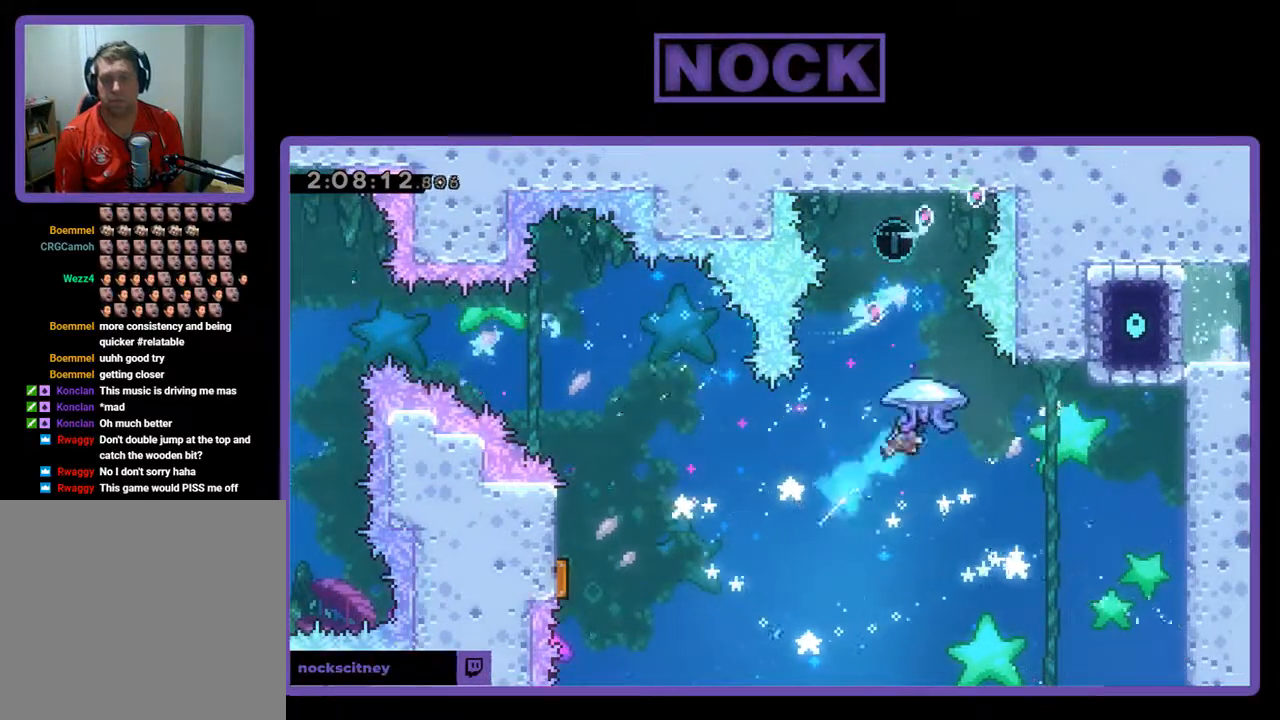
{"buttons": ["R2", "DPAD_UP", "DPAD_LEFT"], "left_stick": "center", "events": [[33, "CIRCLE", "down"], [333, "DPAD_LEFT", "down"], [333, "DPAD_RIGHT", "up"], [467, "CIRCLE", "up"]]}
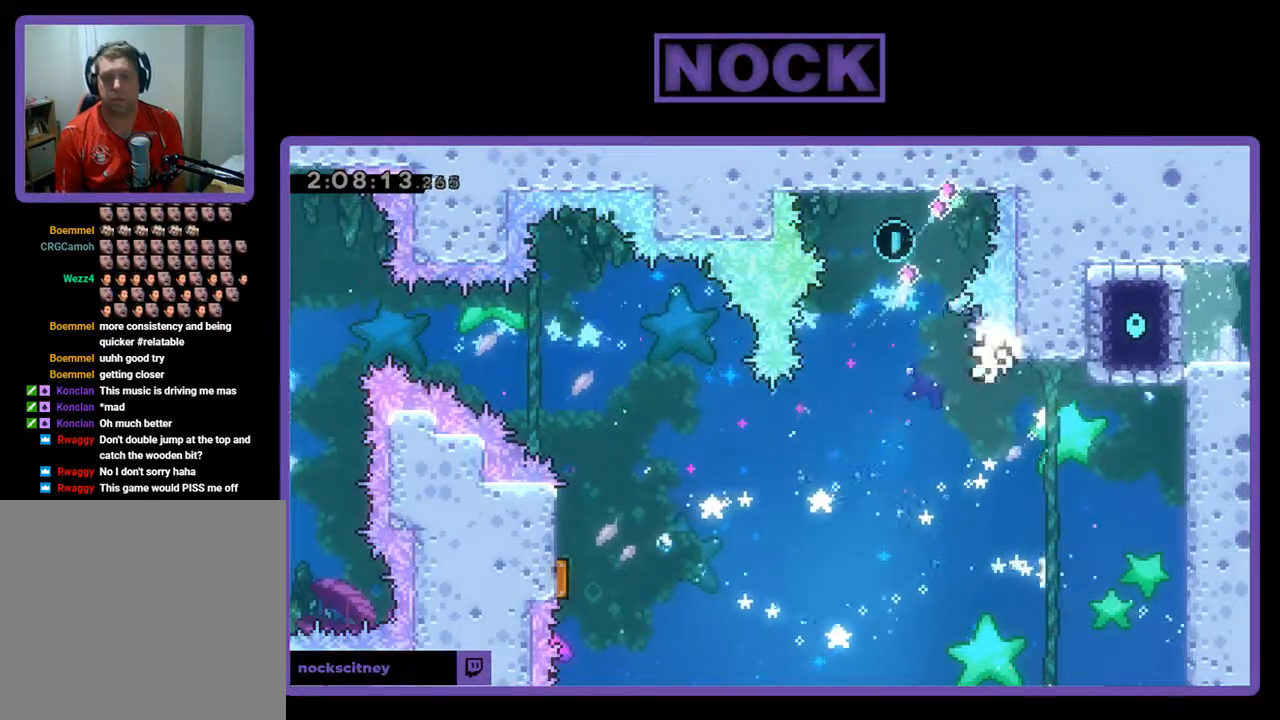
{"buttons": [], "left_stick": "center", "events": [[67, "CROSS", "down"], [167, "CROSS", "up"], [267, "DPAD_LEFT", "up"], [267, "DPAD_UP", "up"], [400, "R2", "up"]]}
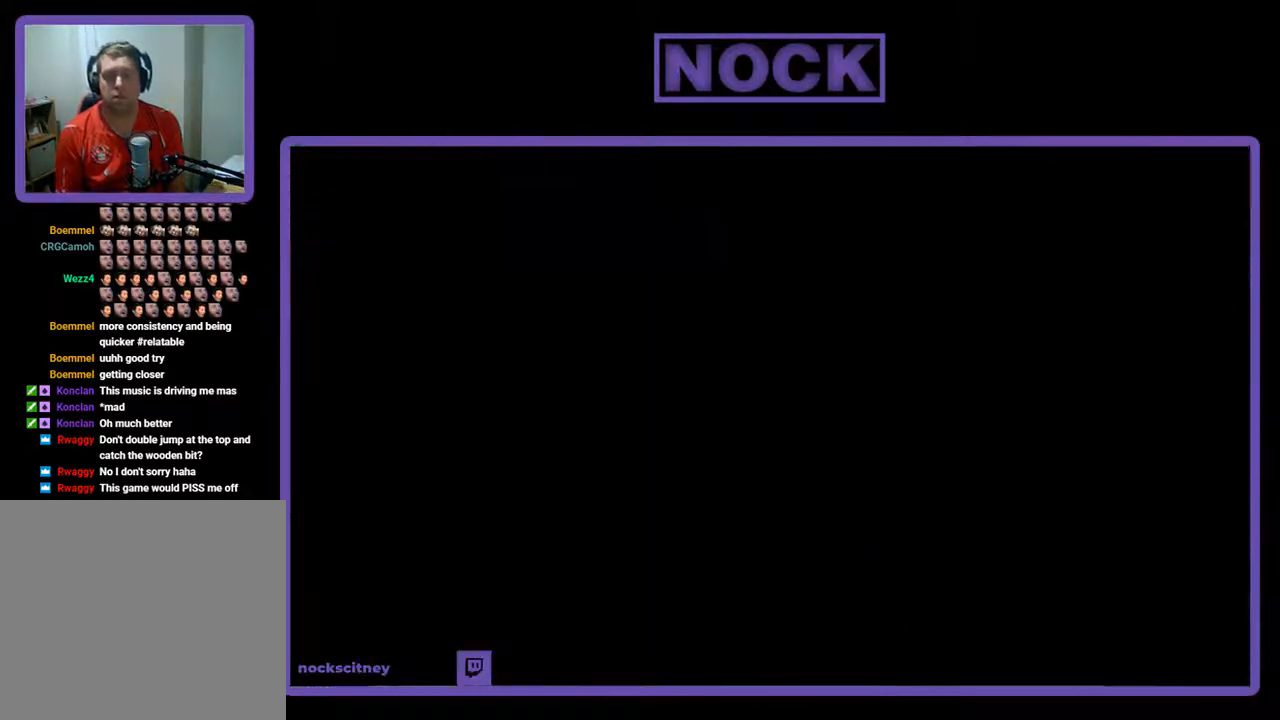
{"buttons": [], "left_stick": "center", "events": []}
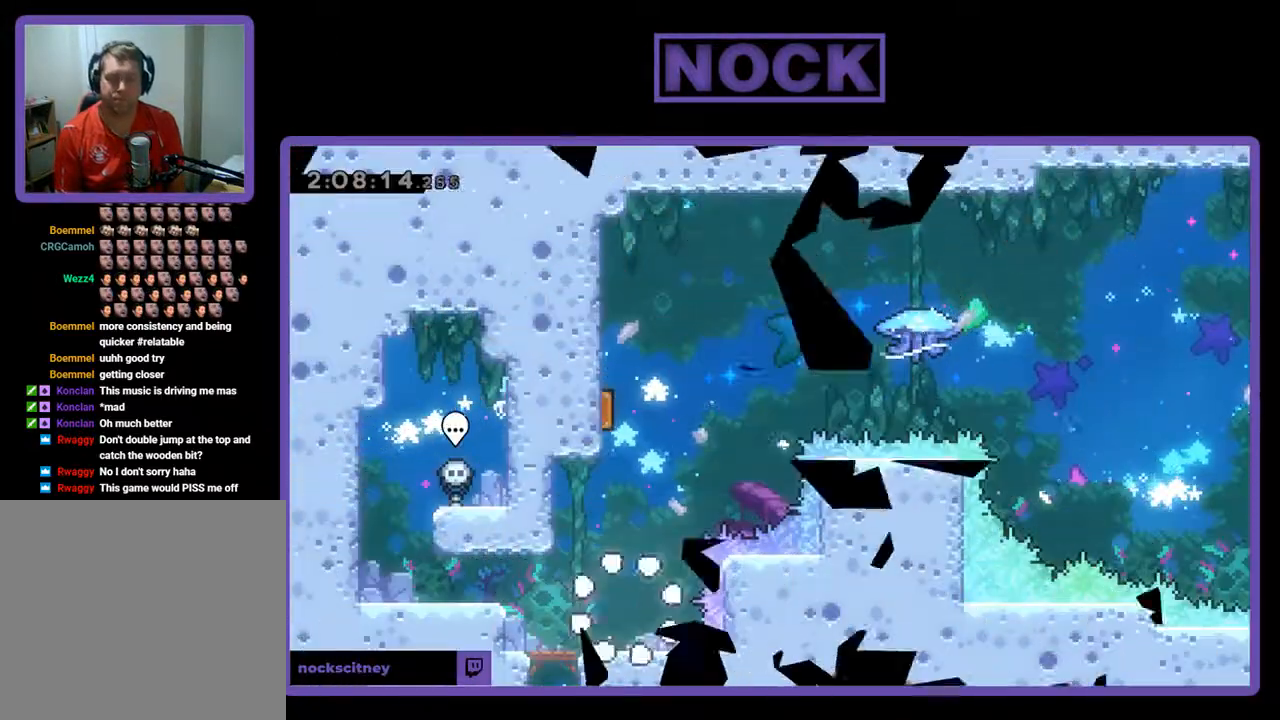
{"buttons": ["R2"], "left_stick": "center", "events": [[133, "R2", "down"]]}
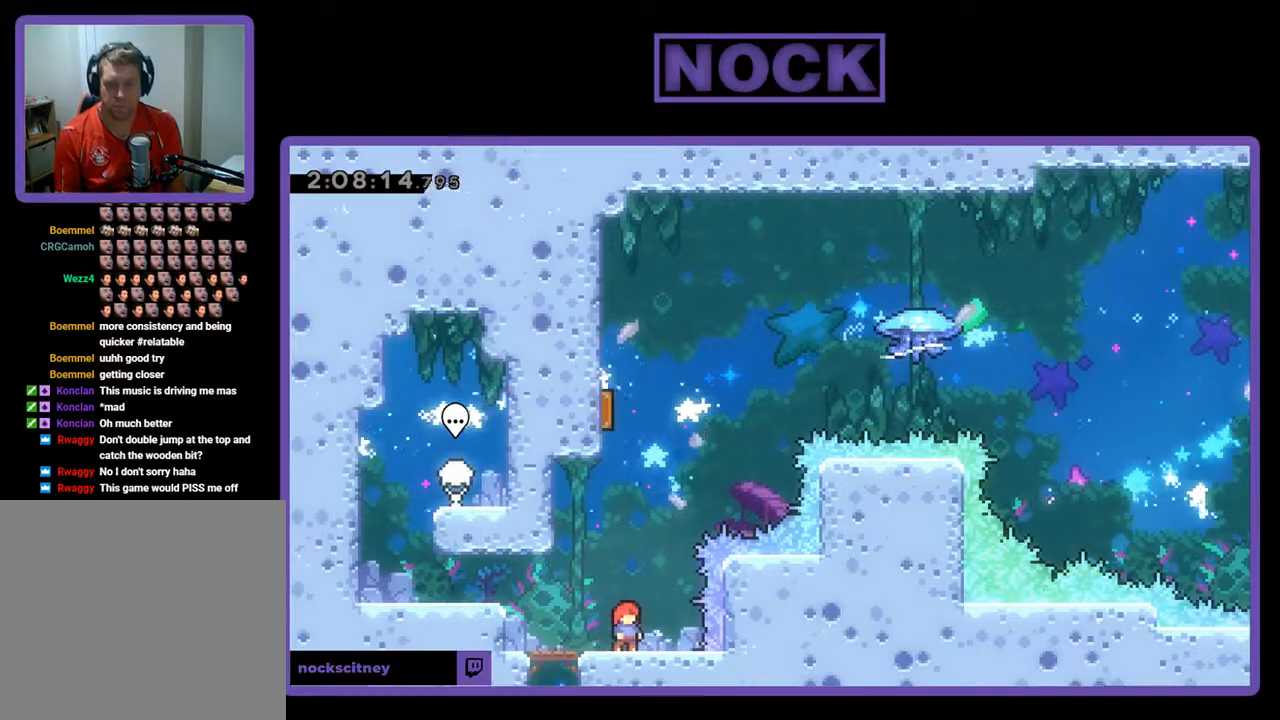
{"buttons": ["CROSS", "R2", "DPAD_UP"], "left_stick": "center", "events": [[400, "CROSS", "down"], [433, "DPAD_UP", "down"]]}
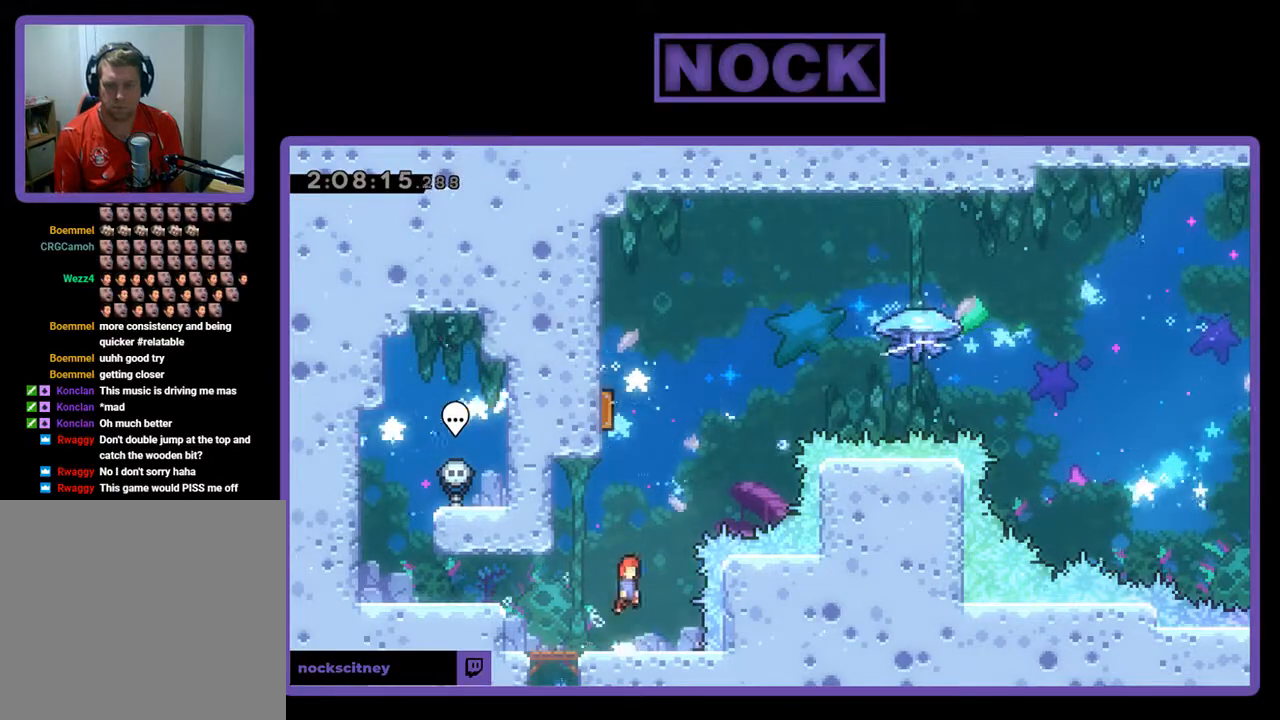
{"buttons": ["CIRCLE", "R2", "DPAD_UP", "DPAD_LEFT"], "left_stick": "center", "events": [[133, "CROSS", "up"], [200, "CIRCLE", "down"], [467, "DPAD_LEFT", "down"]]}
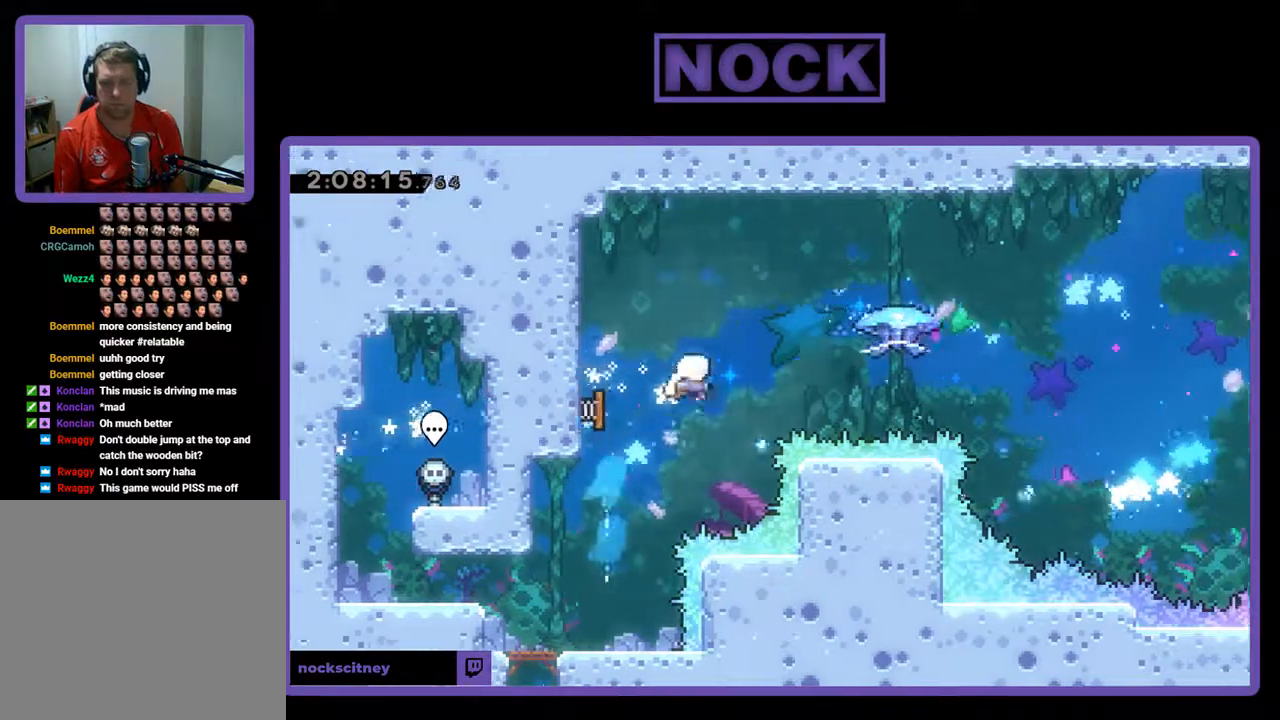
{"buttons": ["R2", "DPAD_RIGHT"], "left_stick": "center", "events": [[167, "CIRCLE", "up"], [200, "DPAD_LEFT", "up"], [233, "DPAD_UP", "up"], [333, "DPAD_RIGHT", "down"]]}
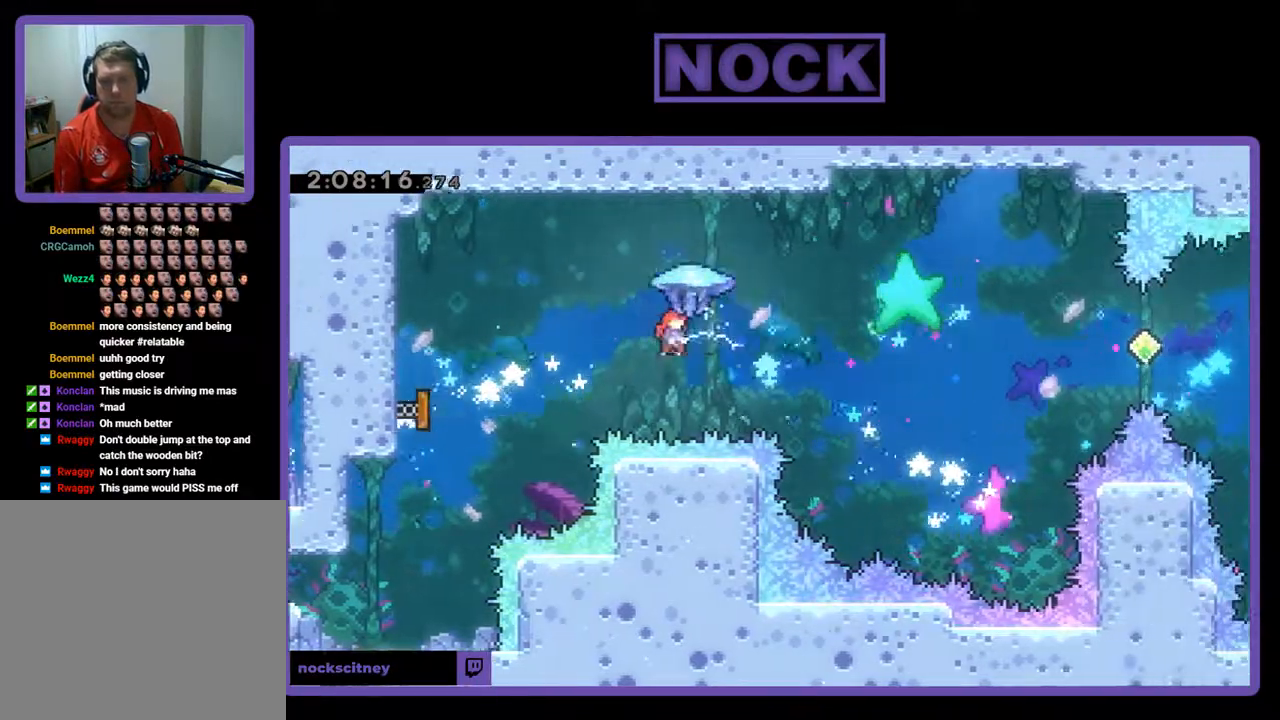
{"buttons": ["R2", "DPAD_RIGHT"], "left_stick": "center", "events": []}
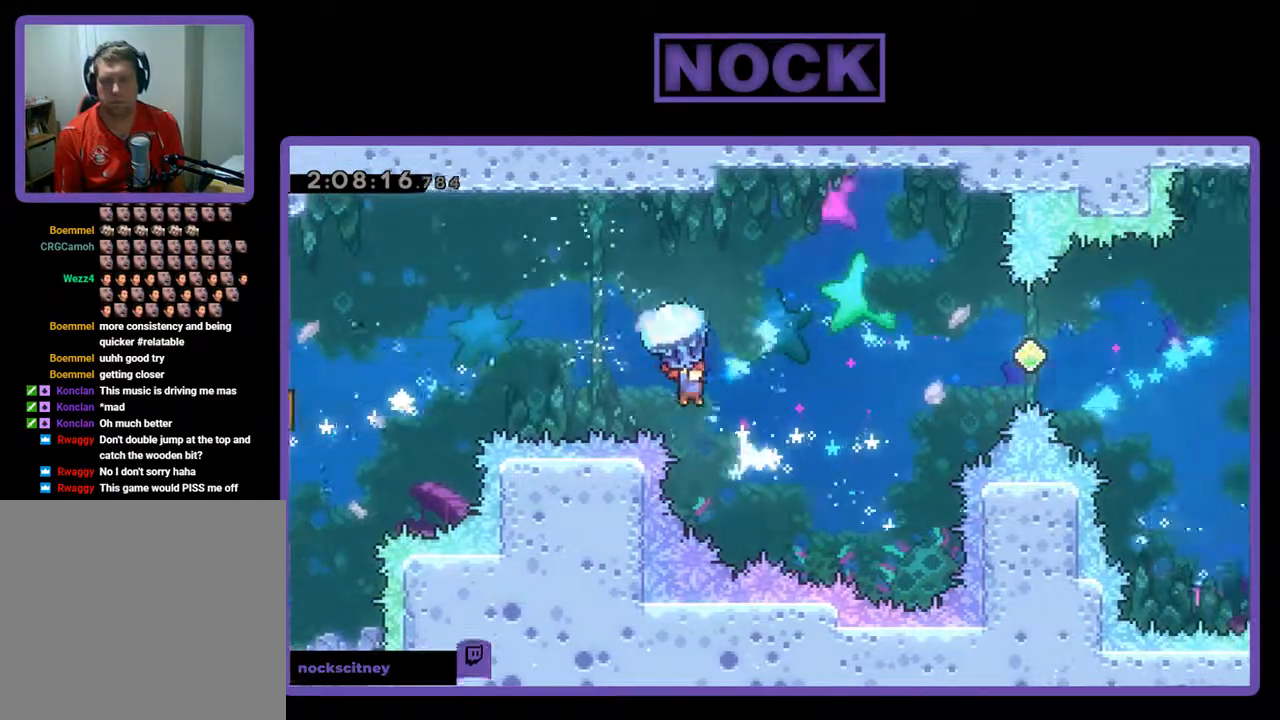
{"buttons": ["R2", "DPAD_RIGHT"], "left_stick": "center", "events": []}
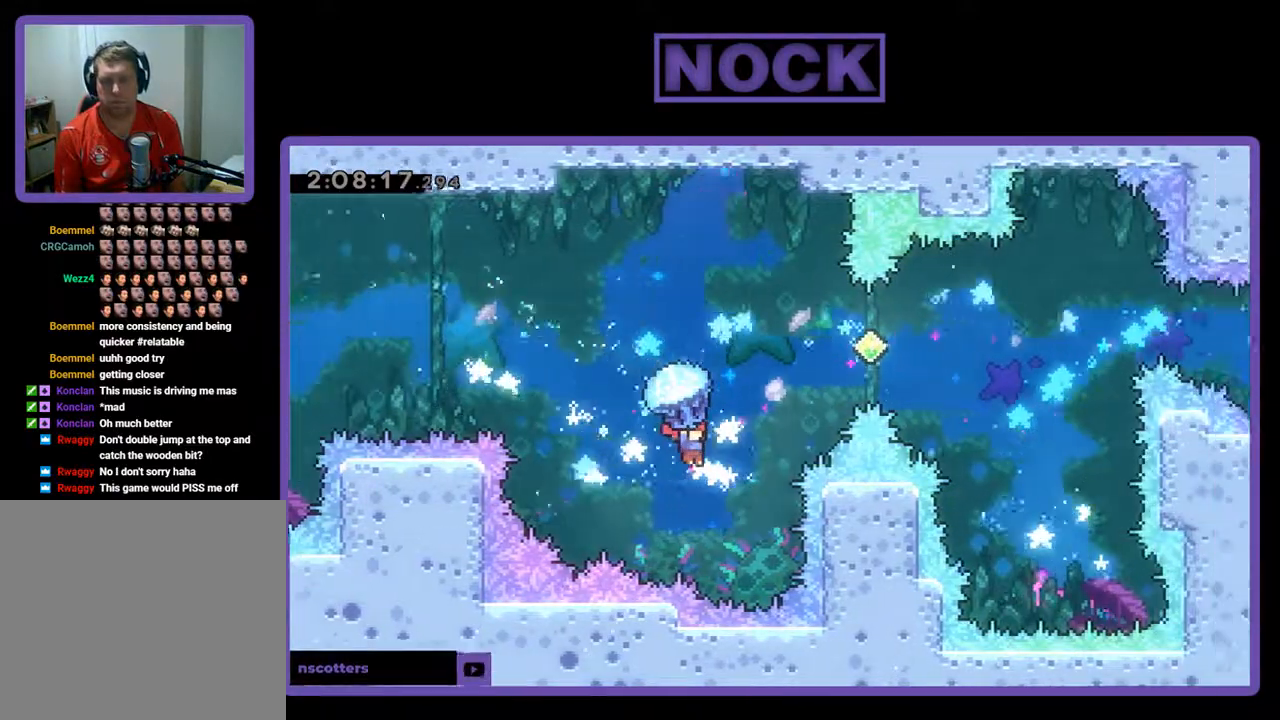
{"buttons": ["CIRCLE", "R2", "DPAD_RIGHT"], "left_stick": "center", "events": [[133, "DPAD_UP", "down"], [167, "CIRCLE", "down"], [200, "R2", "up"], [333, "CIRCLE", "up"], [367, "R2", "down"], [400, "CIRCLE", "down"], [500, "DPAD_UP", "up"]]}
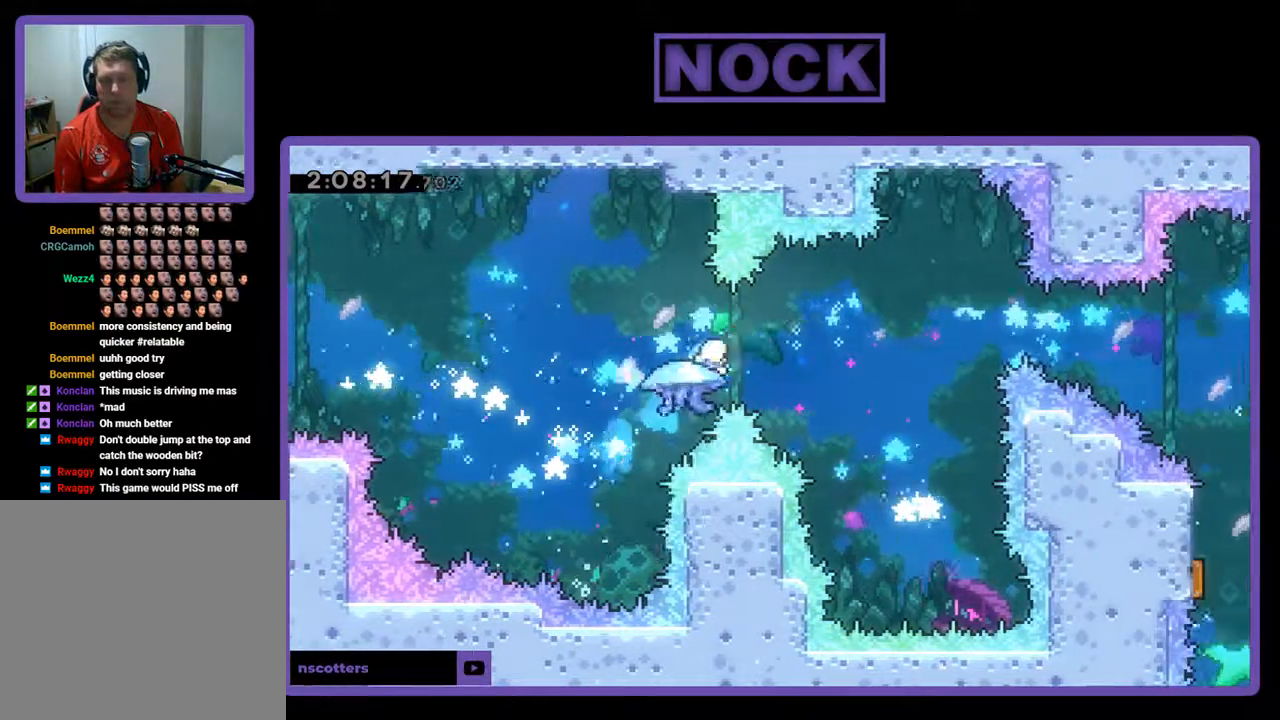
{"buttons": ["R2", "DPAD_RIGHT"], "left_stick": "center", "events": [[100, "CIRCLE", "up"]]}
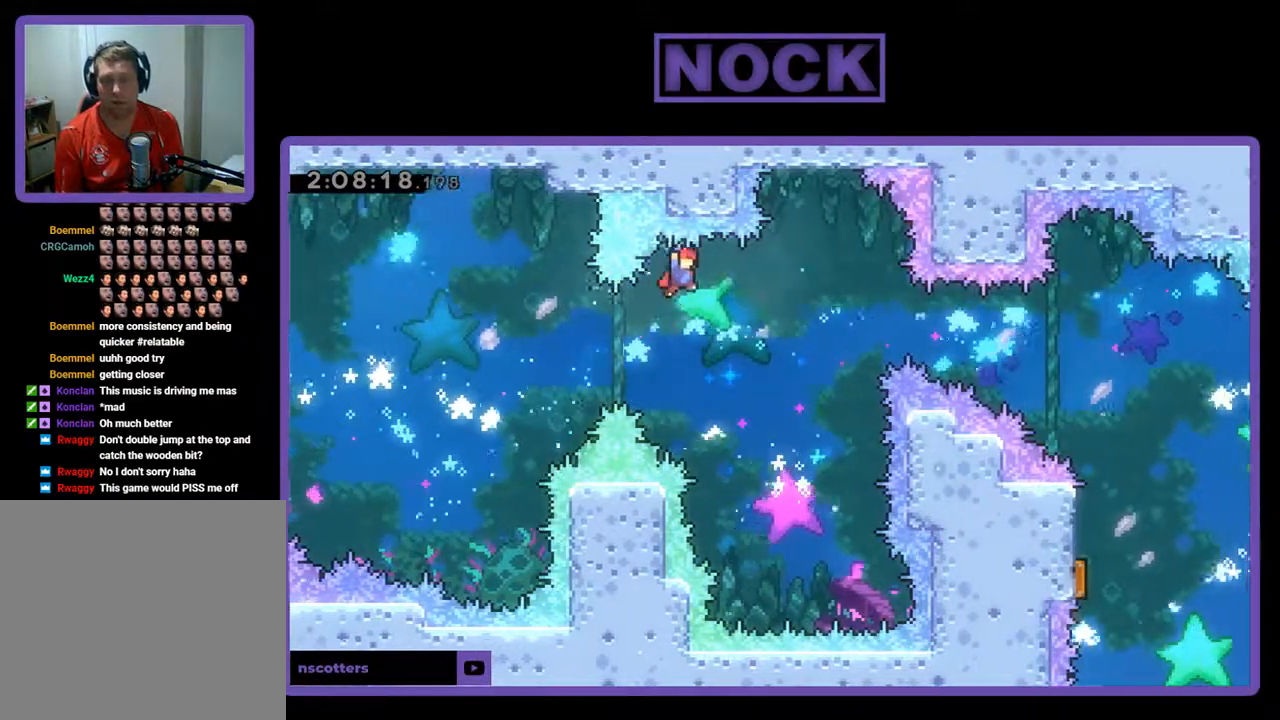
{"buttons": ["R2"], "left_stick": "center", "events": [[233, "DPAD_RIGHT", "up"]]}
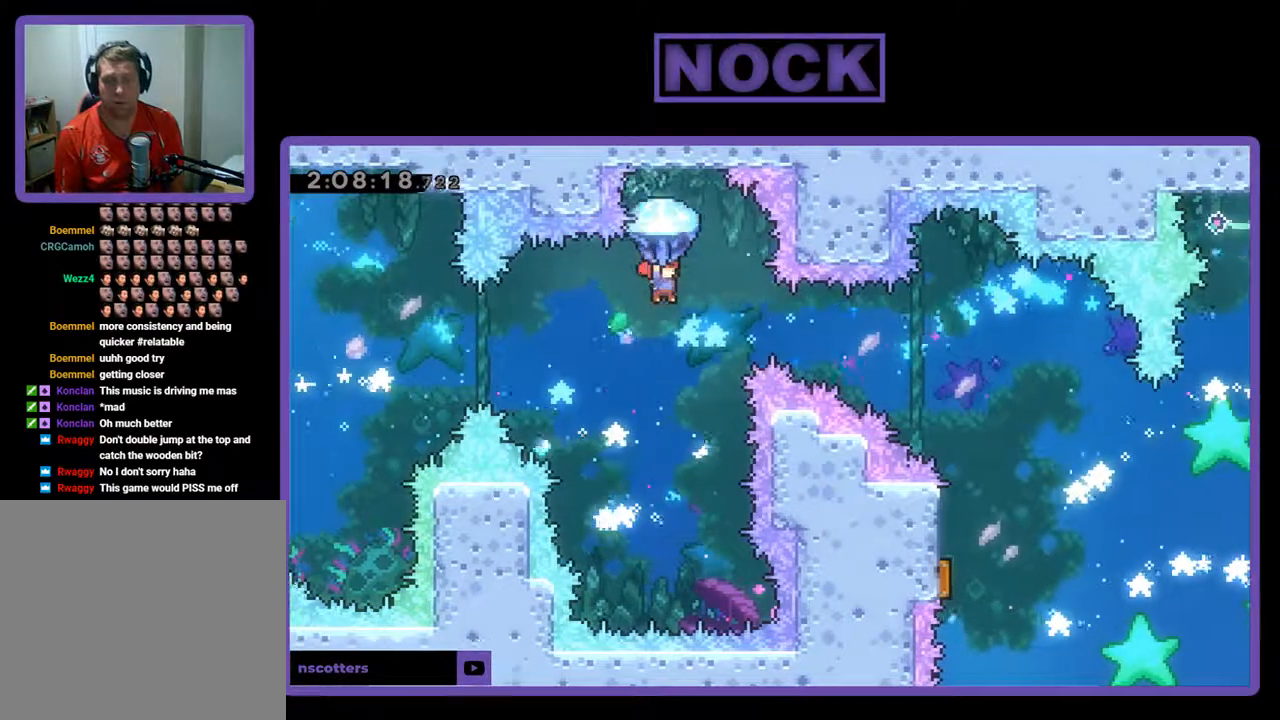
{"buttons": ["R2", "DPAD_RIGHT"], "left_stick": "center", "events": [[33, "DPAD_RIGHT", "down"]]}
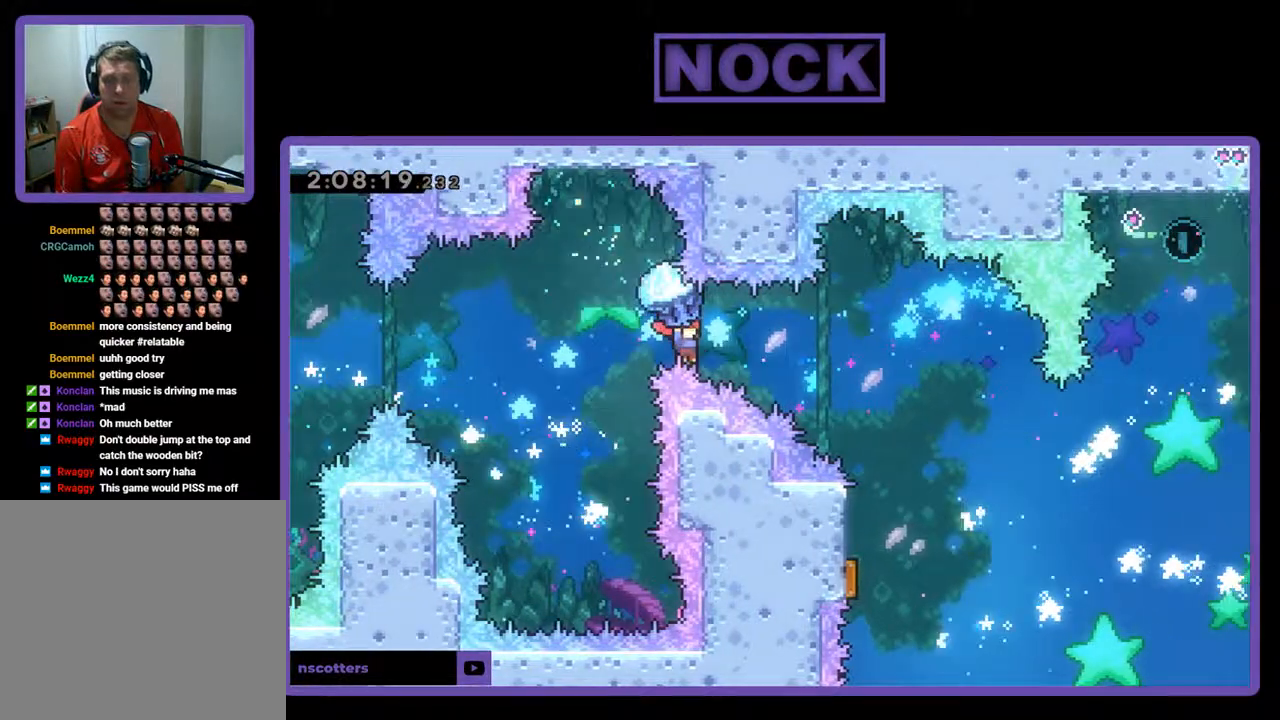
{"buttons": ["R2", "DPAD_RIGHT"], "left_stick": "center", "events": []}
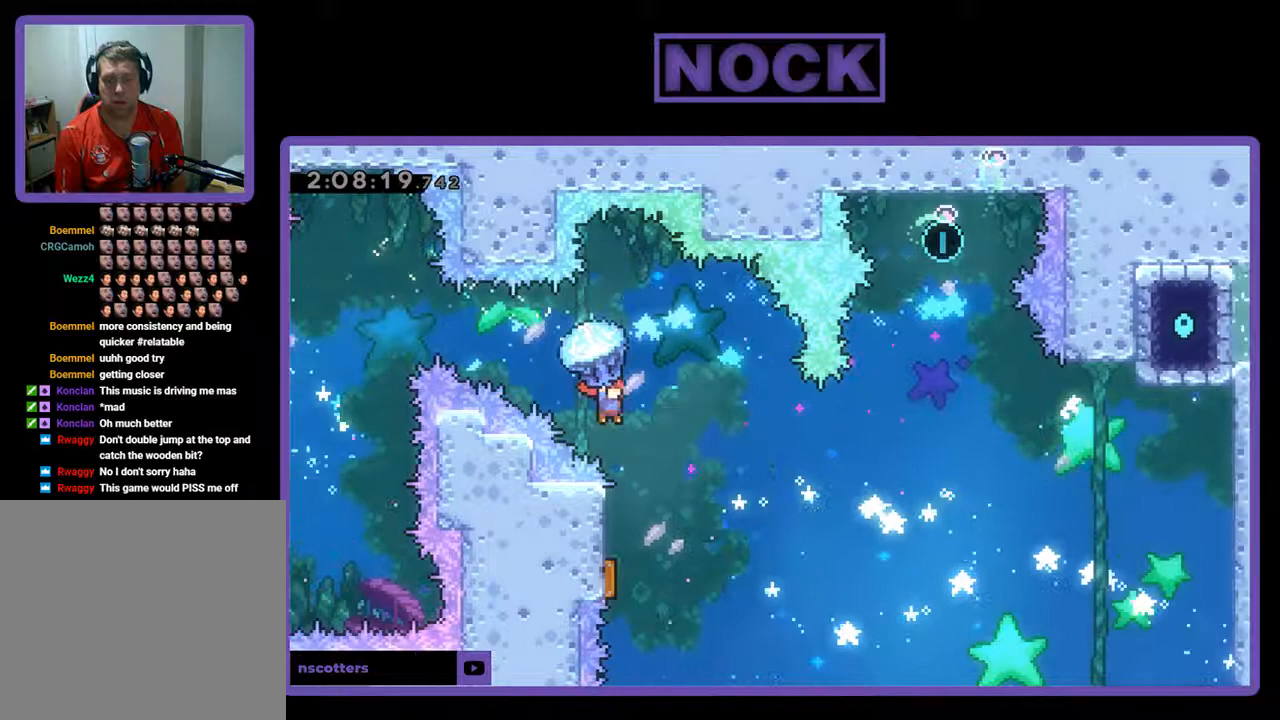
{"buttons": ["R2", "DPAD_LEFT"], "left_stick": "center", "events": [[33, "DPAD_RIGHT", "up"], [500, "DPAD_LEFT", "down"]]}
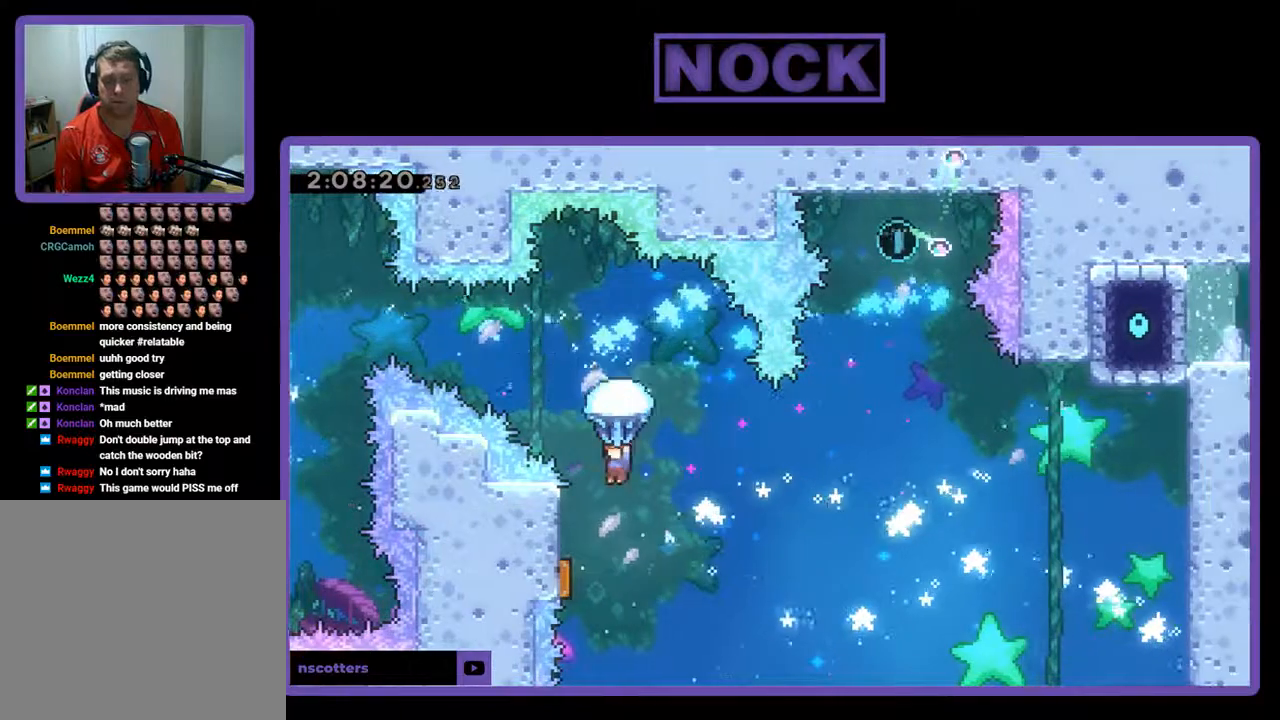
{"buttons": ["R2"], "left_stick": "center", "events": [[133, "DPAD_LEFT", "up"]]}
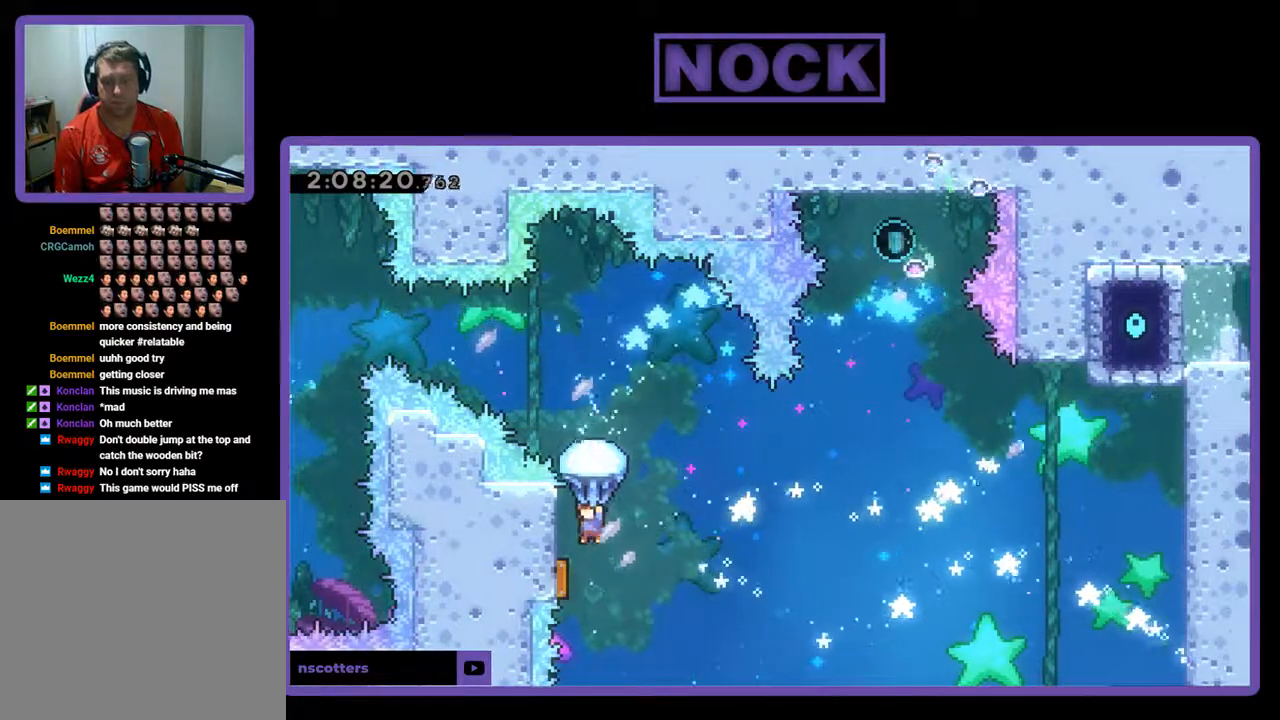
{"buttons": ["R2"], "left_stick": "center", "events": [[133, "DPAD_LEFT", "down"], [333, "DPAD_LEFT", "up"]]}
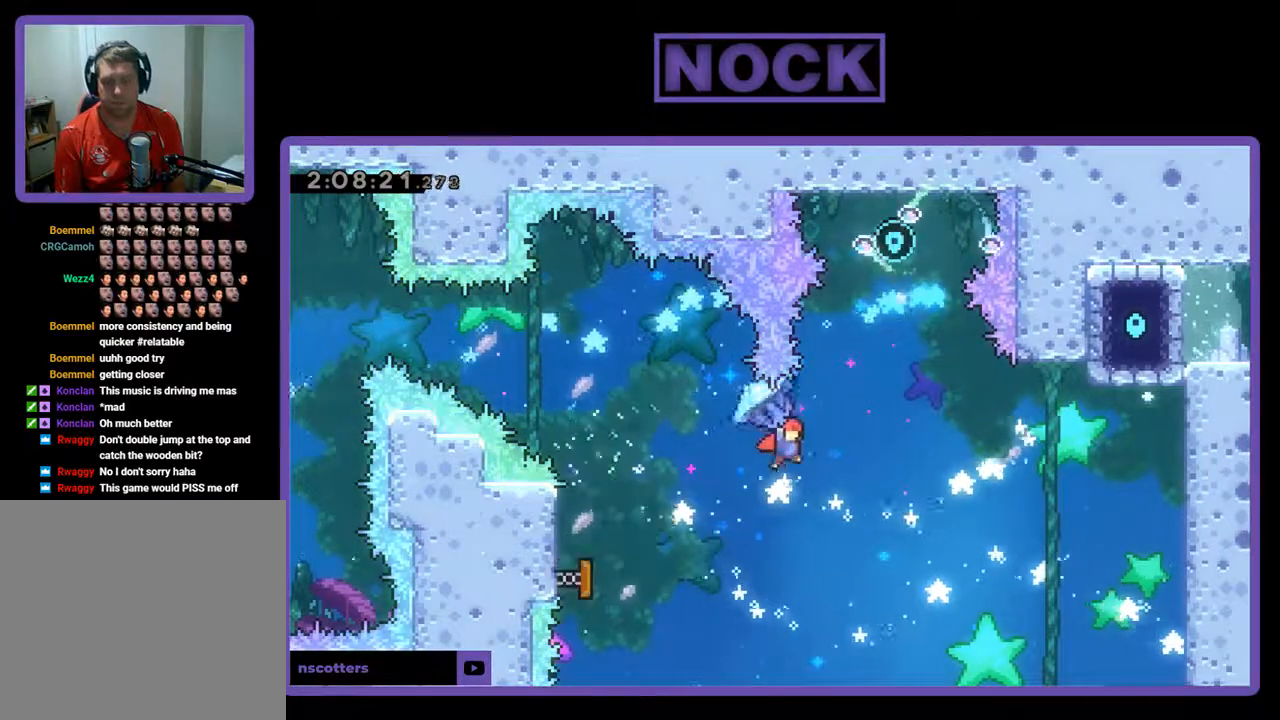
{"buttons": ["R2", "DPAD_RIGHT"], "left_stick": "center", "events": [[400, "DPAD_RIGHT", "down"]]}
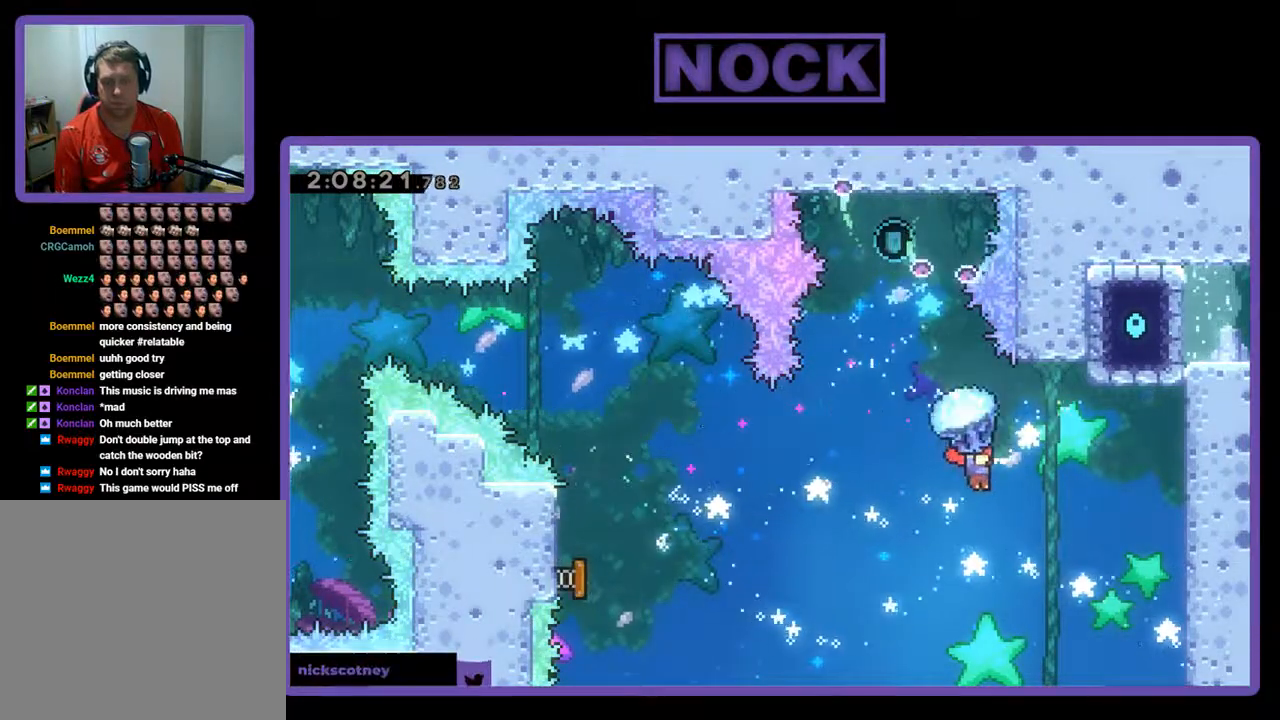
{"buttons": ["R2", "DPAD_RIGHT"], "left_stick": "center", "events": []}
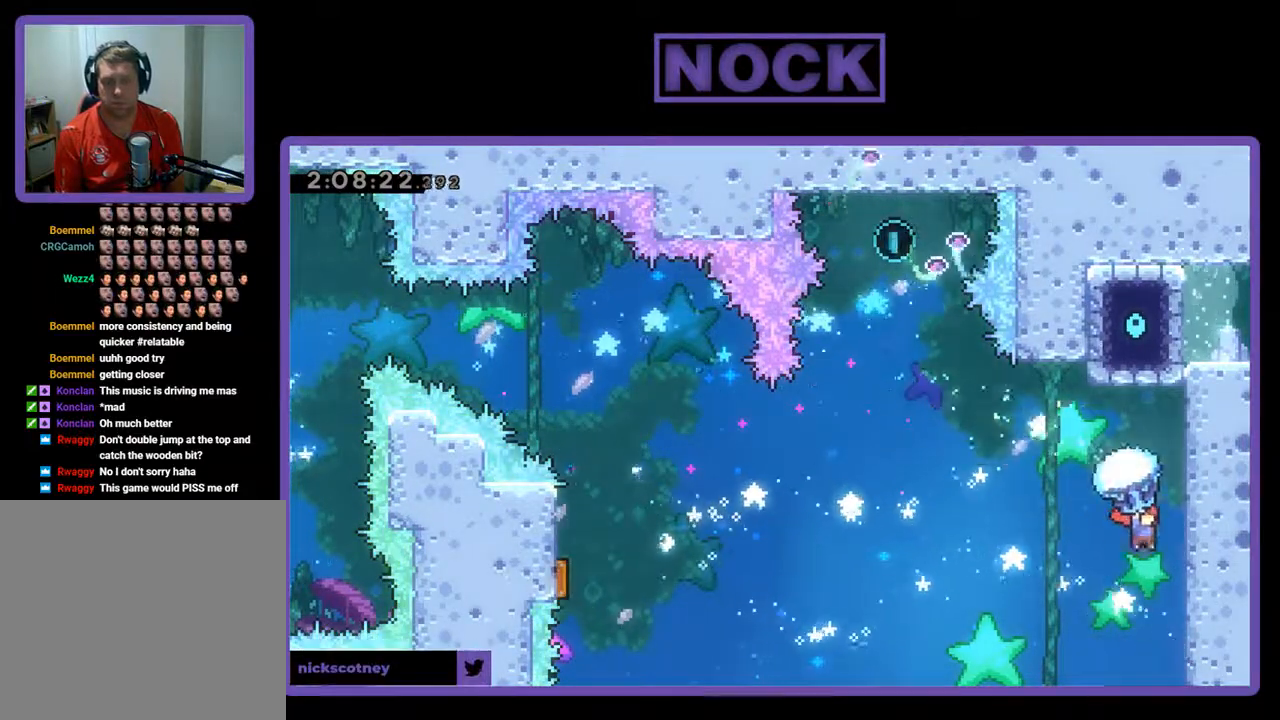
{"buttons": ["CROSS", "R2", "DPAD_UP", "DPAD_LEFT"], "left_stick": "center", "events": [[100, "DPAD_RIGHT", "up"], [100, "DPAD_UP", "down"], [200, "DPAD_UP", "up"], [333, "DPAD_LEFT", "down"], [400, "CROSS", "down"], [433, "DPAD_UP", "down"]]}